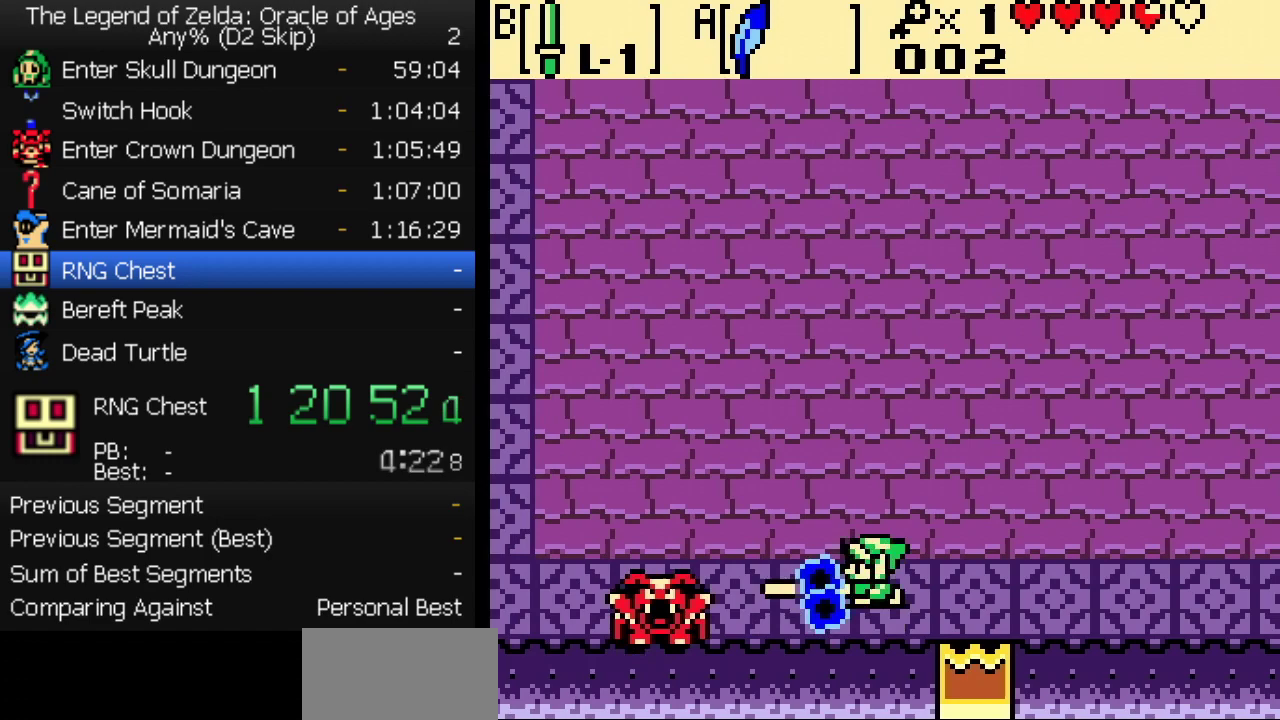
Gameplay with a controller (Nintendo layout); each line is a JSON object with the inputs held at the frame after it. "events" lists button and stick changes between this image and that frame as [ms after this image, input, new state], when the widget could be followed in between. Not read: L3 R3.
{"buttons": ["DPAD_UP"], "events": [[33, "DPAD_LEFT", "up"], [50, "DPAD_RIGHT", "down"], [83, "A", "down"], [150, "B", "down"], [183, "A", "up"], [183, "DPAD_RIGHT", "up"], [217, "DPAD_LEFT", "down"], [217, "DPAD_UP", "down"], [317, "DPAD_LEFT", "up"], [467, "B", "up"]]}
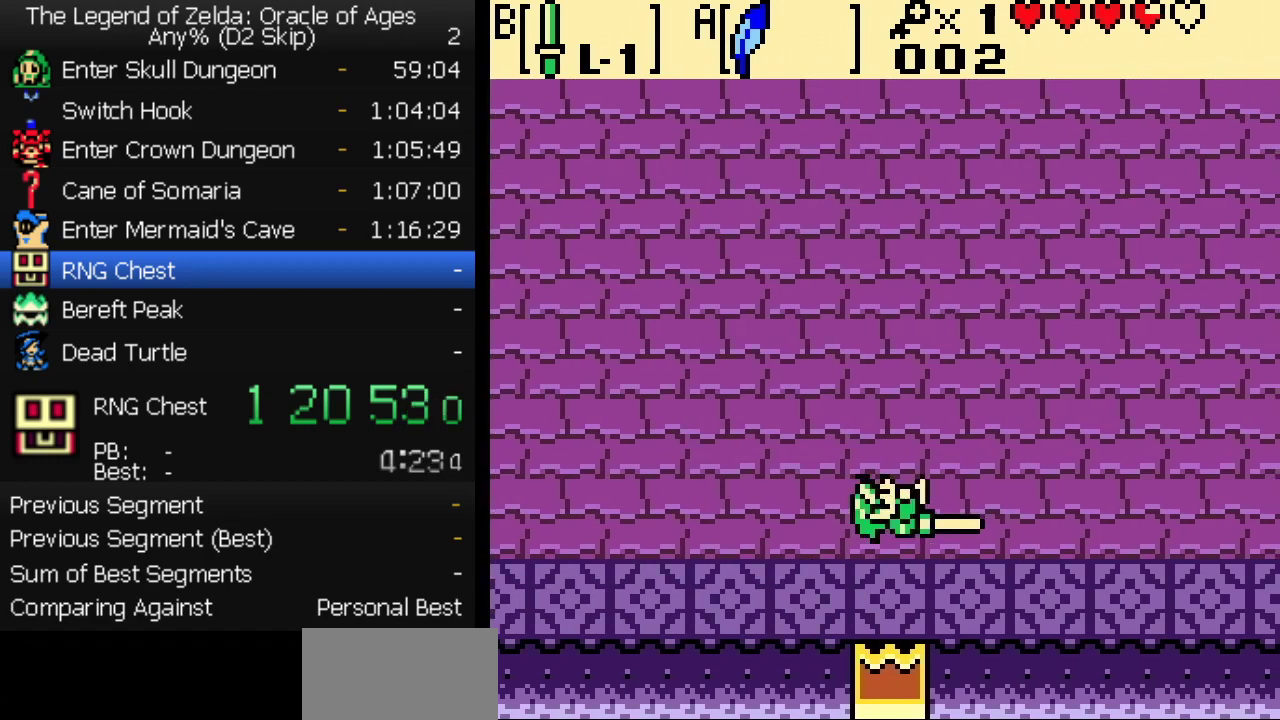
{"buttons": ["B", "DPAD_RIGHT"], "events": [[17, "B", "down"], [150, "DPAD_UP", "up"], [167, "DPAD_DOWN", "down"], [367, "DPAD_RIGHT", "down"], [417, "DPAD_DOWN", "up"]]}
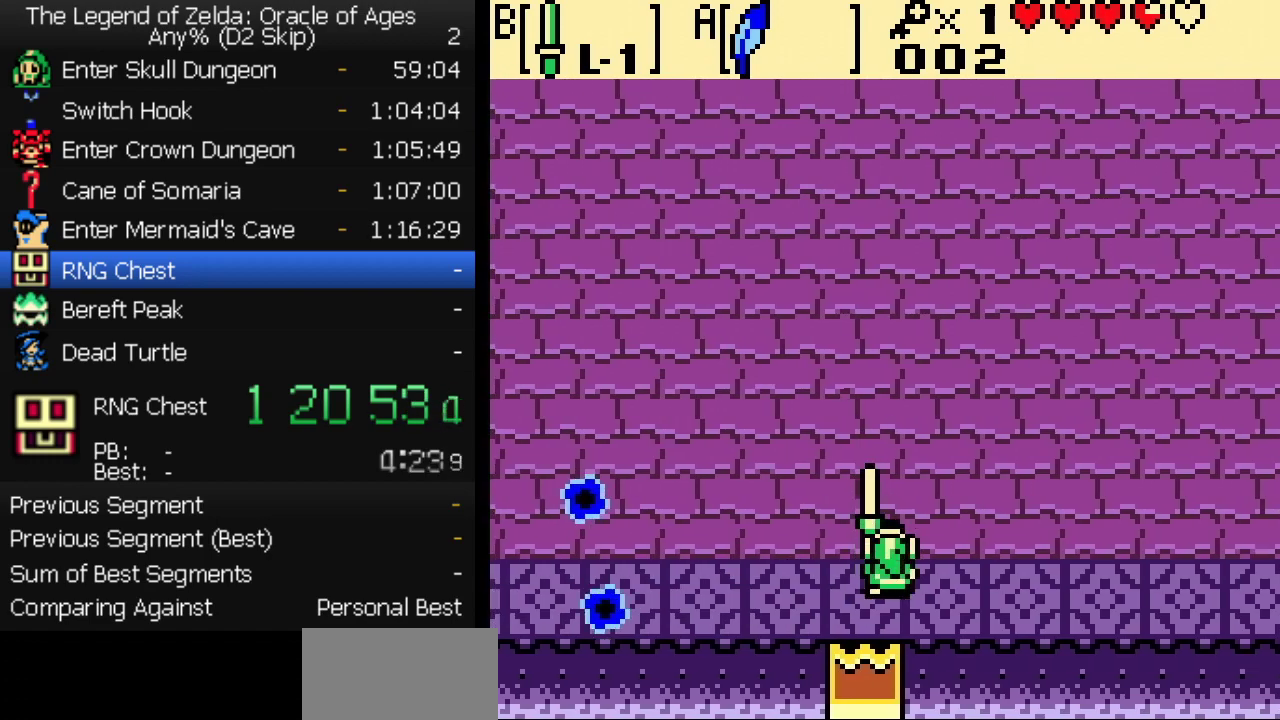
{"buttons": ["B", "DPAD_RIGHT"], "events": [[50, "DPAD_RIGHT", "up"], [67, "DPAD_LEFT", "down"], [167, "A", "down"], [267, "A", "up"], [283, "DPAD_LEFT", "up"], [400, "DPAD_RIGHT", "down"]]}
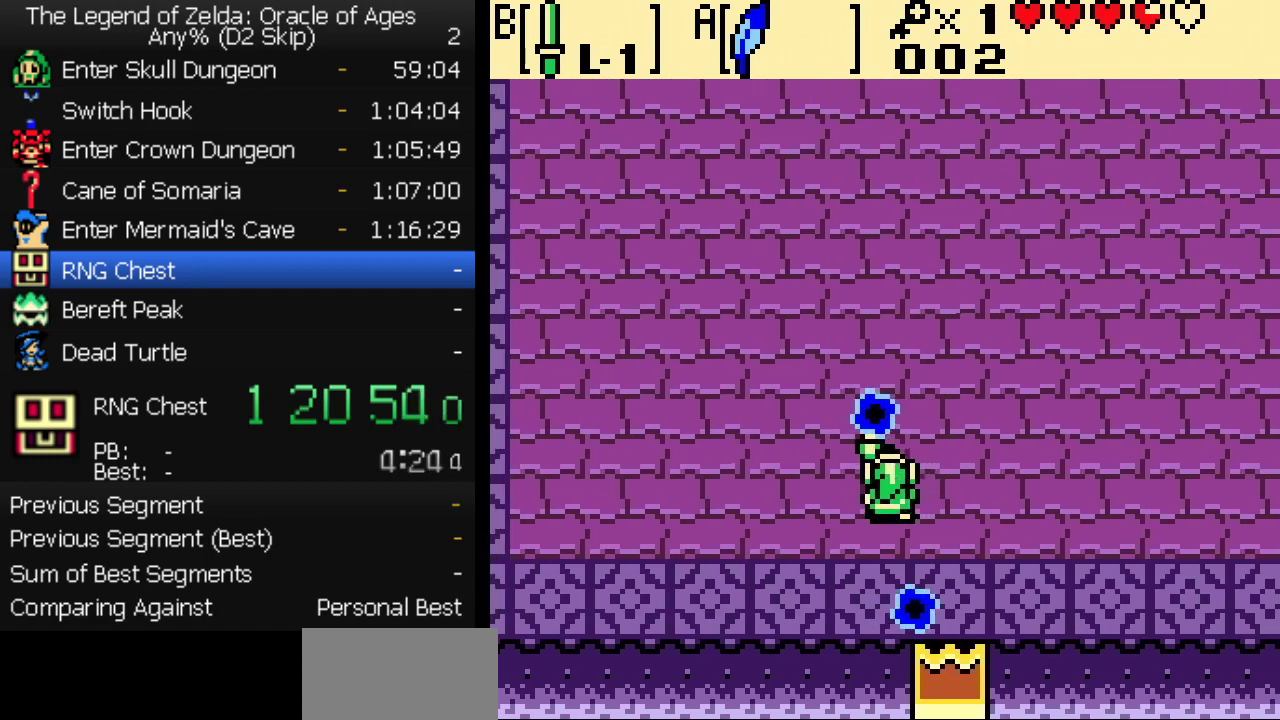
{"buttons": ["B"], "events": [[167, "DPAD_DOWN", "down"], [350, "DPAD_DOWN", "up"], [400, "DPAD_RIGHT", "up"]]}
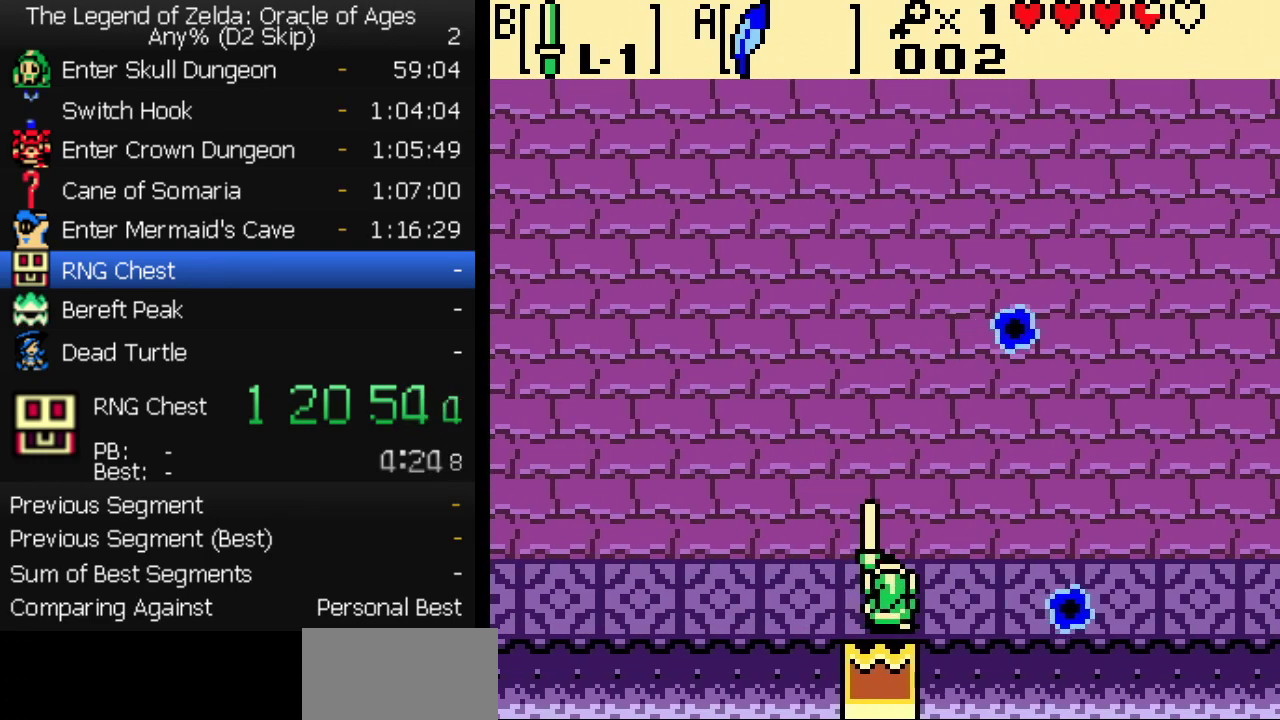
{"buttons": ["B"], "events": []}
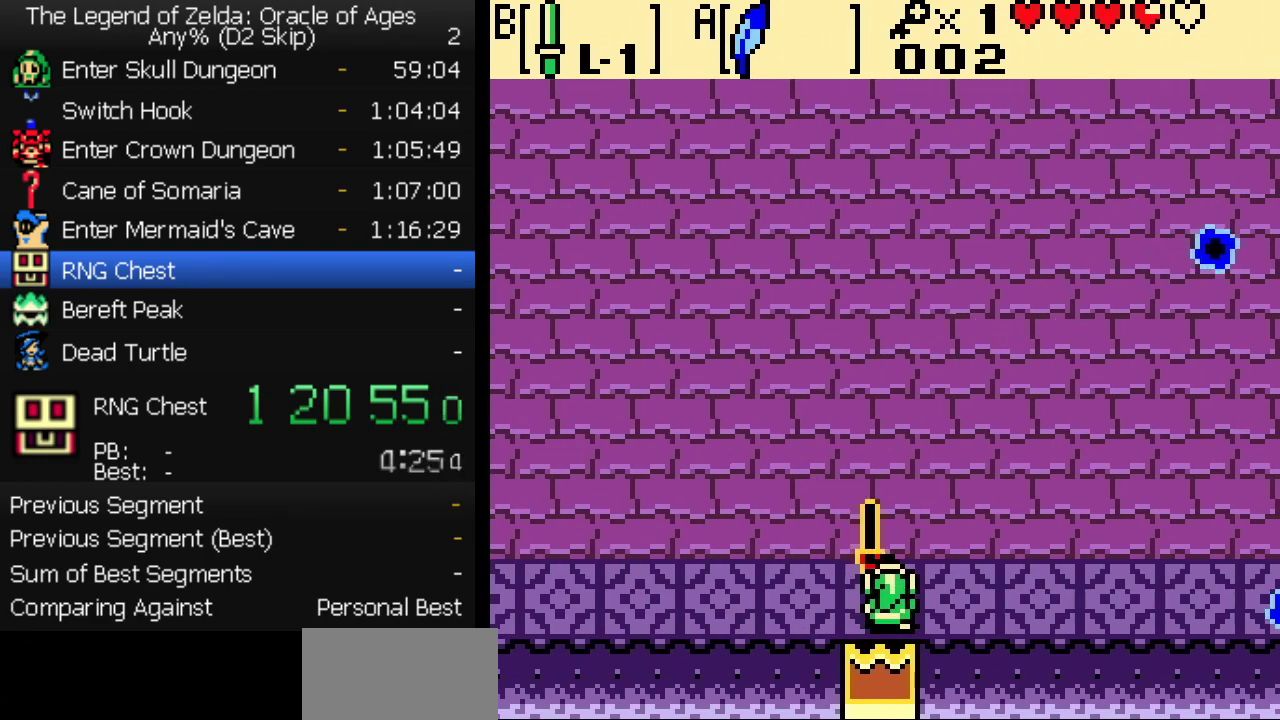
{"buttons": ["B"], "events": [[300, "DPAD_LEFT", "down"], [367, "DPAD_LEFT", "up"]]}
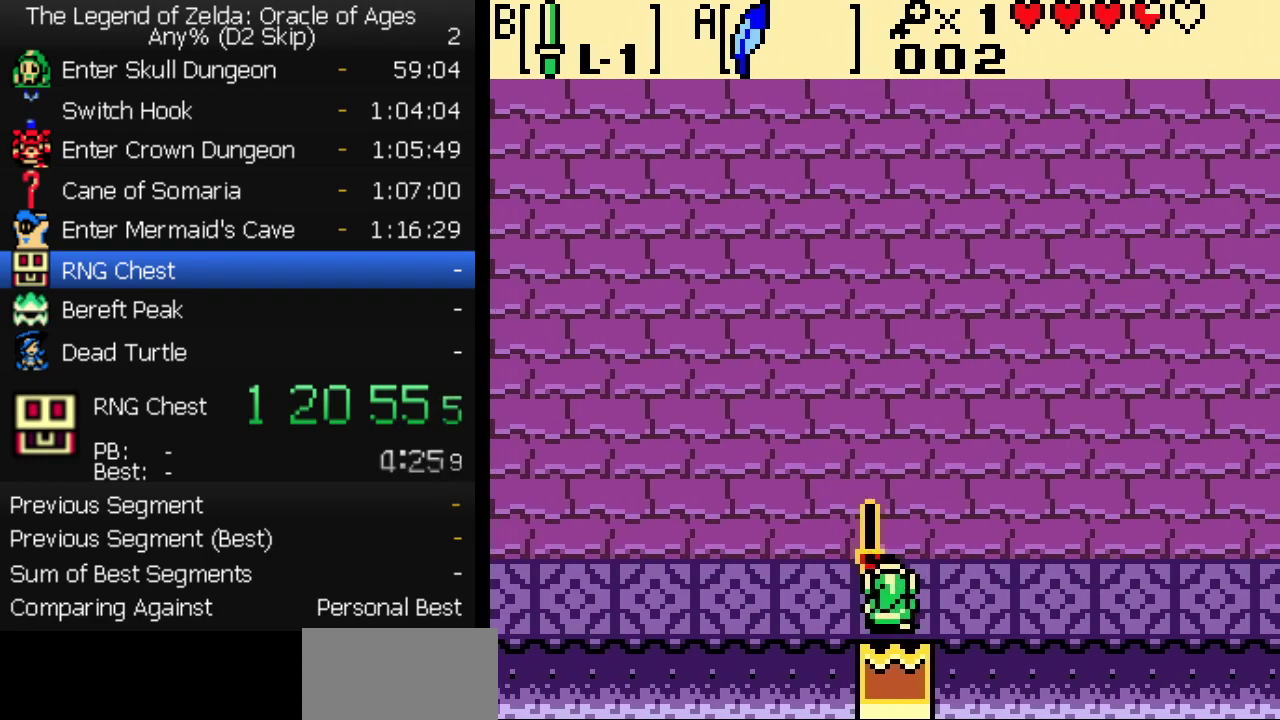
{"buttons": ["B"], "events": []}
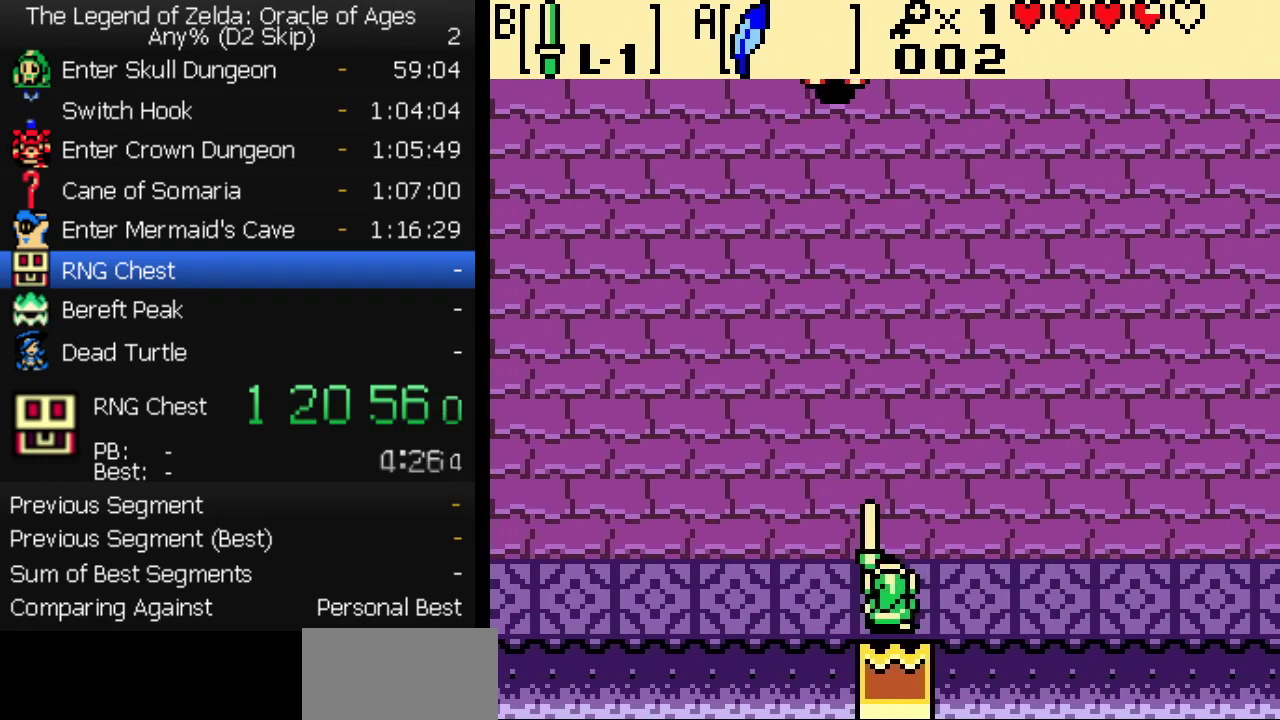
{"buttons": ["B"], "events": []}
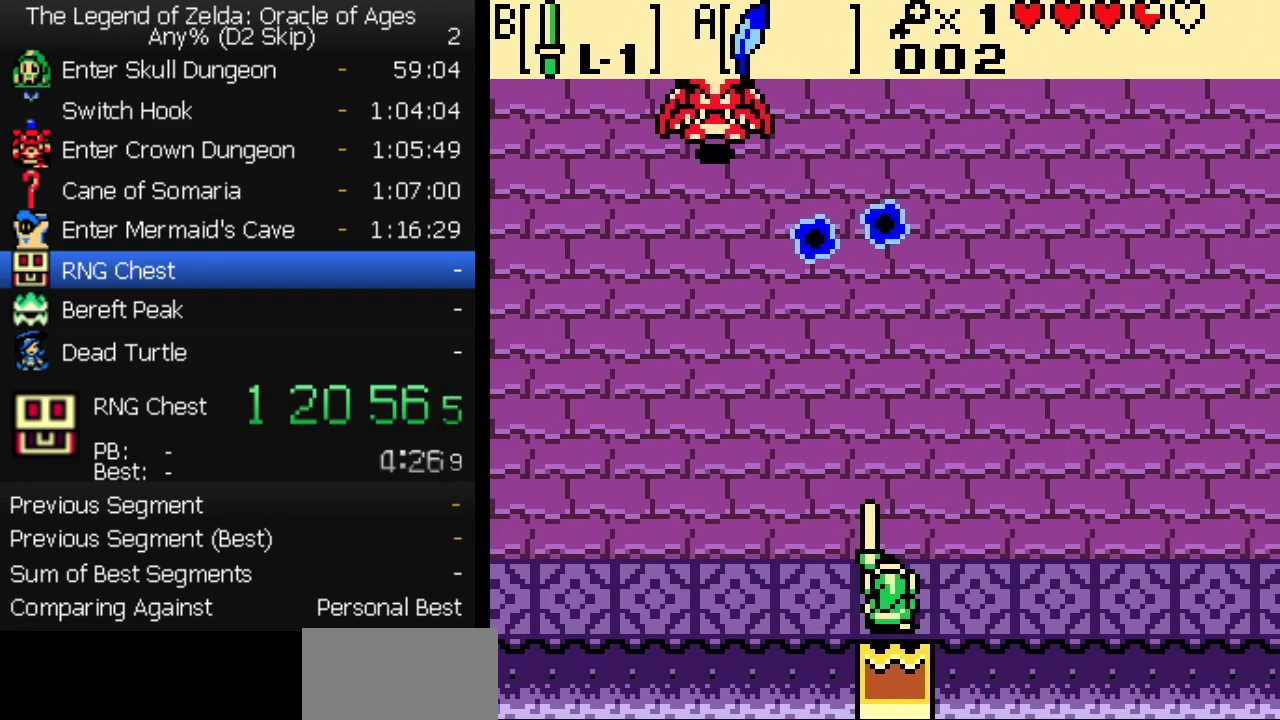
{"buttons": ["B"], "events": [[333, "A", "down"], [467, "A", "up"]]}
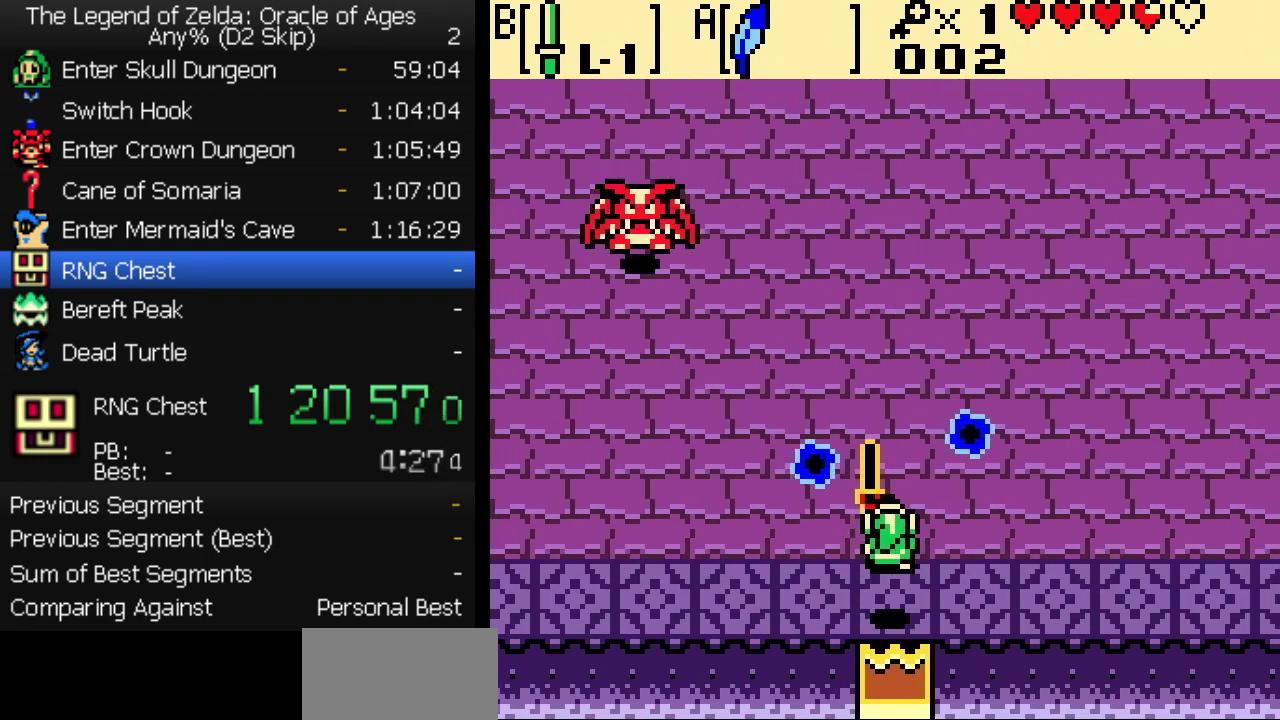
{"buttons": ["B"], "events": [[150, "DPAD_RIGHT", "down"], [217, "DPAD_RIGHT", "up"]]}
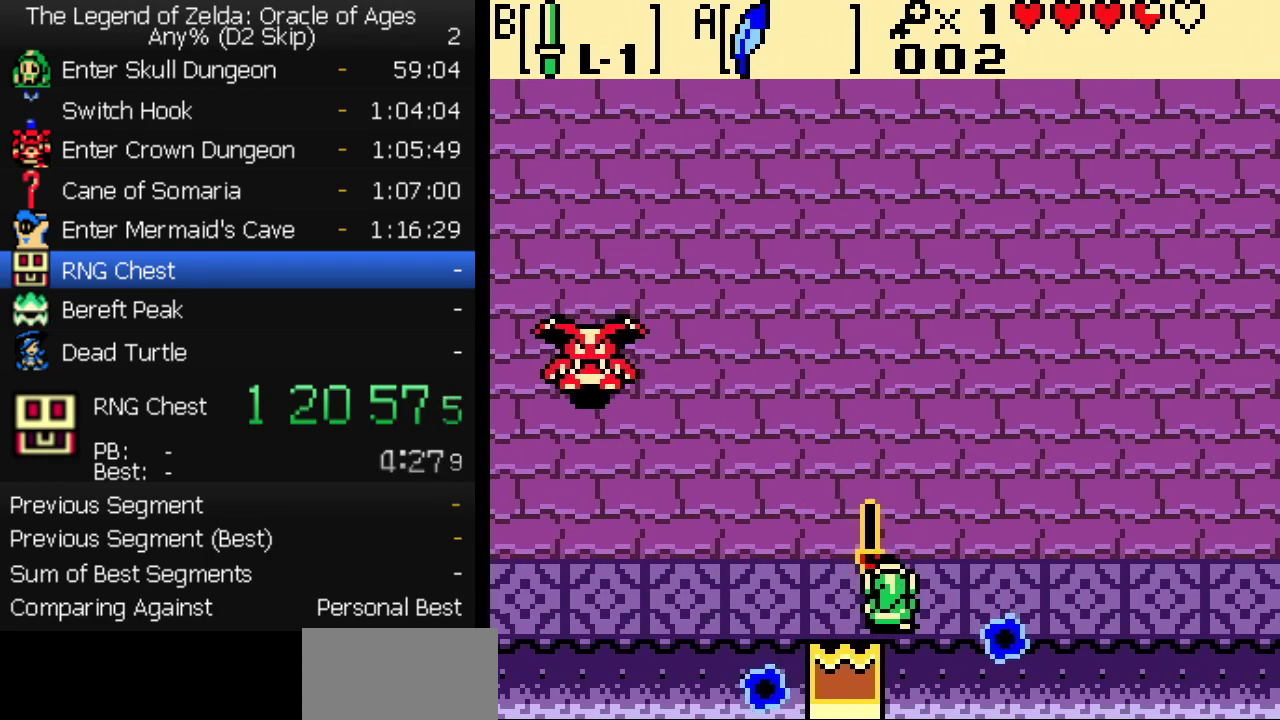
{"buttons": ["DPAD_LEFT"], "events": [[50, "DPAD_LEFT", "down"], [150, "A", "down"], [250, "A", "up"], [267, "B", "up"]]}
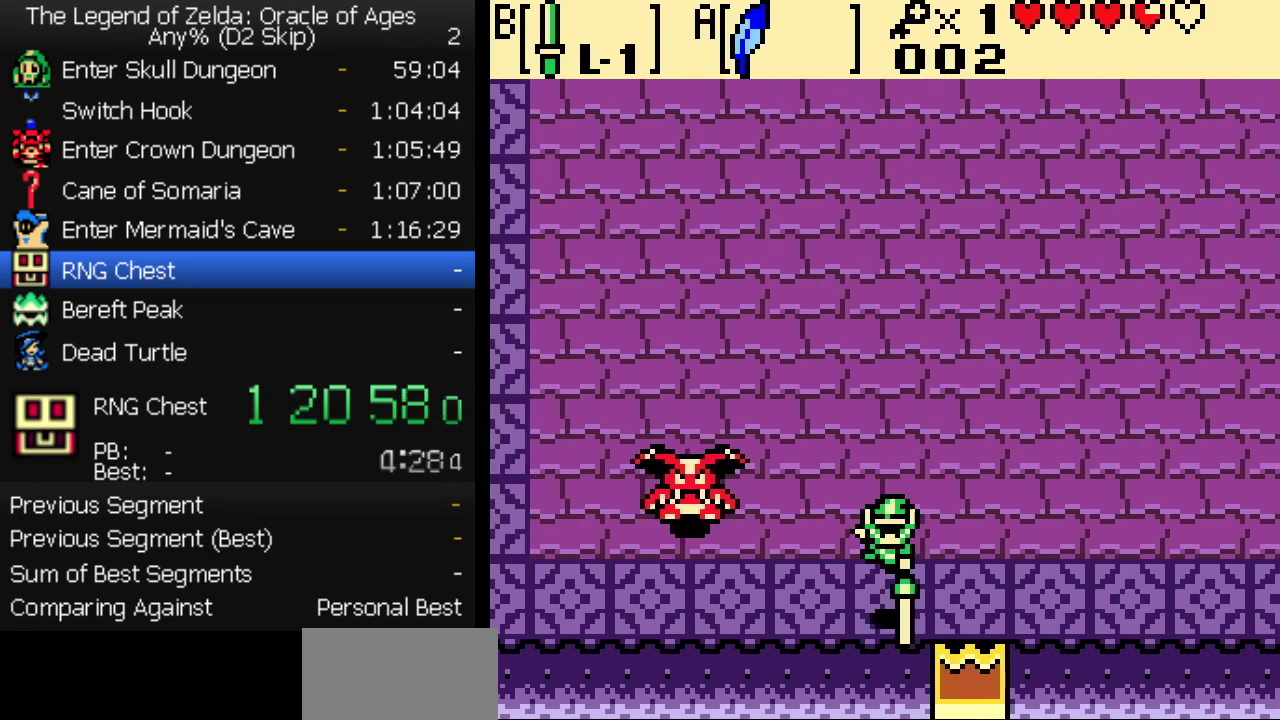
{"buttons": ["A", "DPAD_RIGHT"], "events": [[217, "B", "down"], [417, "A", "down"], [417, "DPAD_LEFT", "up"], [433, "DPAD_RIGHT", "down"], [450, "B", "up"]]}
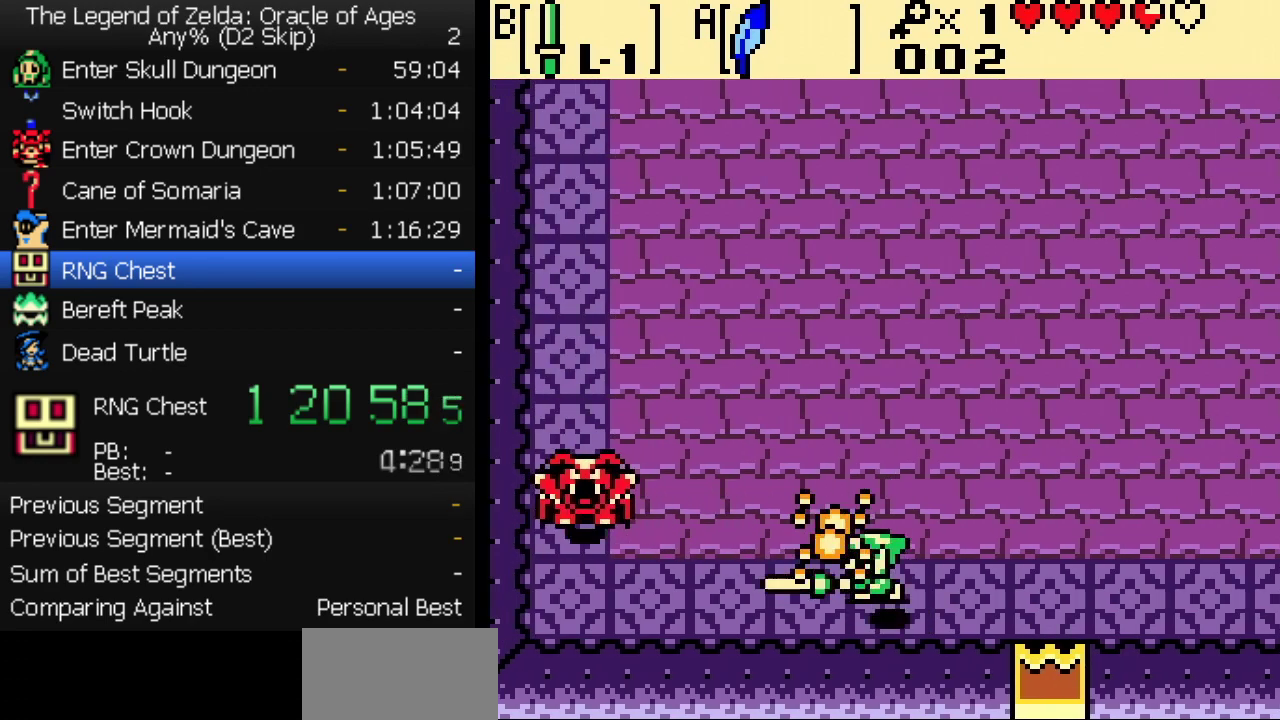
{"buttons": ["B", "DPAD_DOWN", "DPAD_RIGHT"], "events": [[17, "B", "down"], [50, "A", "up"], [117, "DPAD_UP", "down"], [133, "DPAD_RIGHT", "up"], [150, "B", "up"], [200, "B", "down"], [333, "DPAD_RIGHT", "down"], [367, "DPAD_UP", "up"], [450, "DPAD_DOWN", "down"]]}
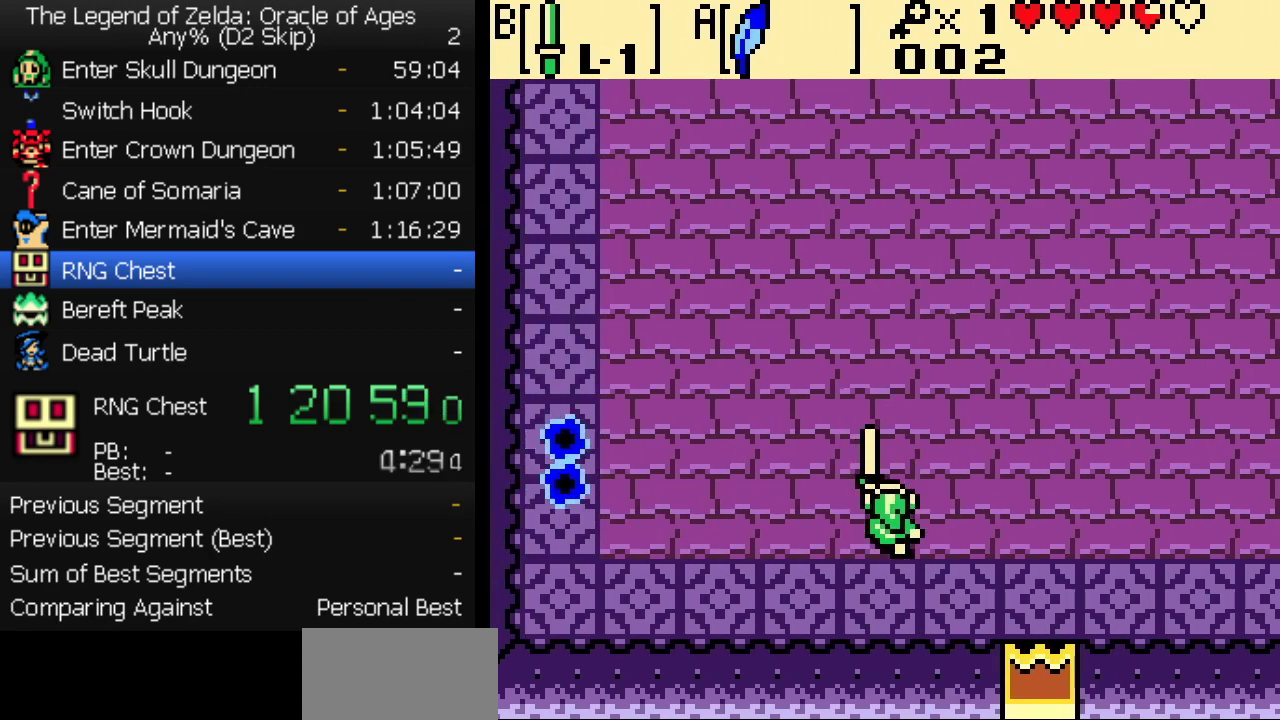
{"buttons": ["B", "DPAD_RIGHT"], "events": [[100, "DPAD_DOWN", "up"], [200, "B", "up"], [300, "DPAD_UP", "down"], [317, "DPAD_RIGHT", "up"], [367, "B", "down"], [417, "DPAD_RIGHT", "down"], [417, "DPAD_UP", "up"]]}
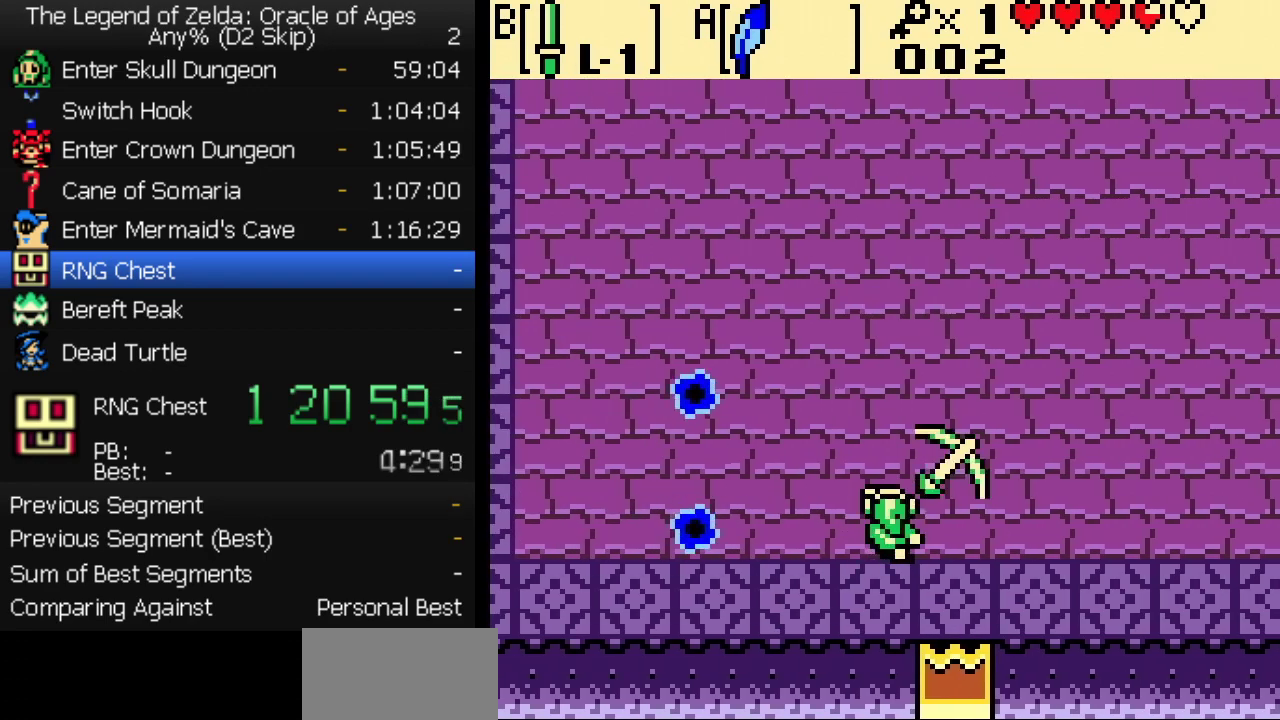
{"buttons": ["B", "DPAD_RIGHT"], "events": [[217, "DPAD_RIGHT", "up"], [267, "A", "down"], [383, "A", "up"], [417, "B", "up"], [483, "DPAD_RIGHT", "down"], [500, "B", "down"]]}
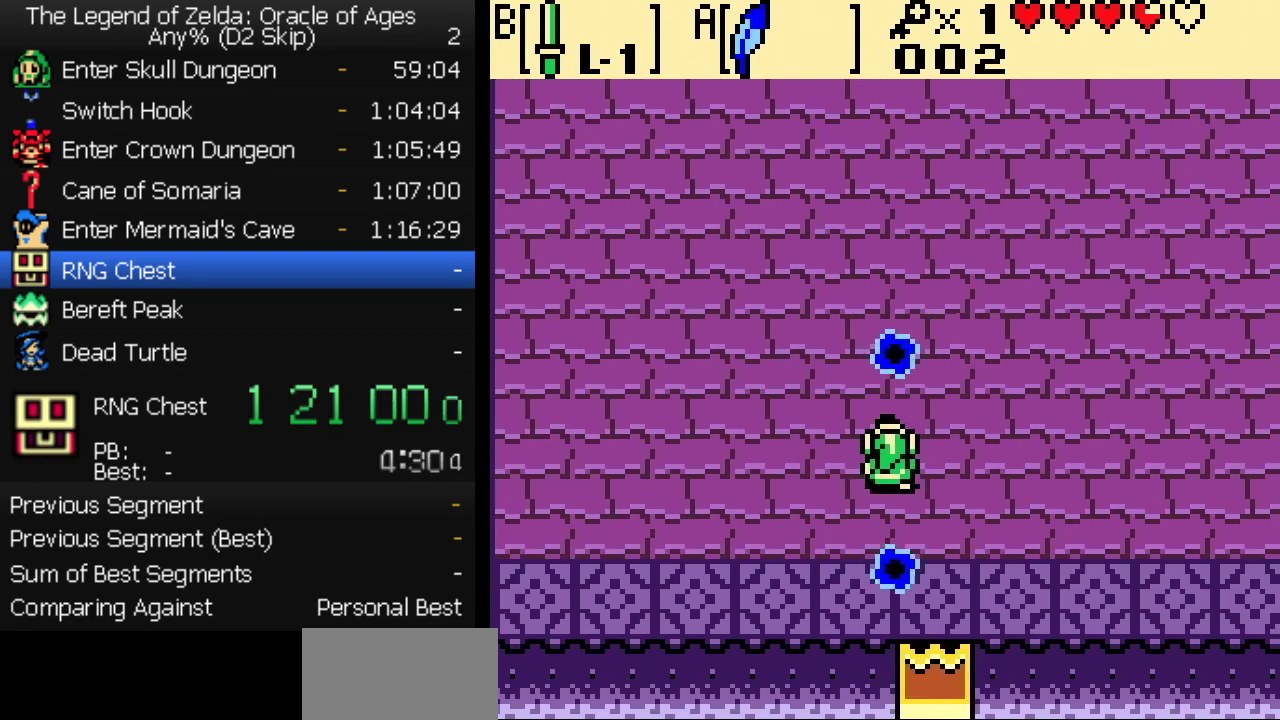
{"buttons": ["B", "DPAD_DOWN", "DPAD_LEFT"], "events": [[167, "DPAD_RIGHT", "up"], [267, "DPAD_DOWN", "down"], [433, "DPAD_LEFT", "down"]]}
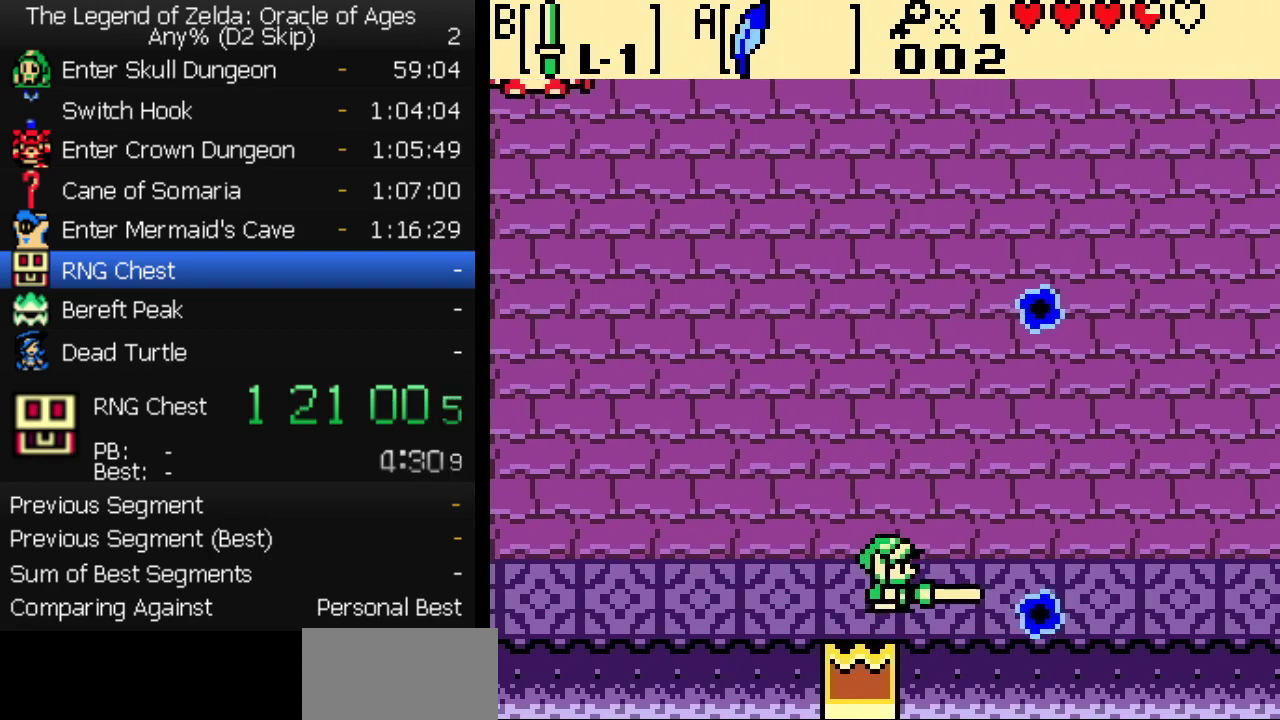
{"buttons": ["B"], "events": [[83, "DPAD_LEFT", "up"], [167, "DPAD_DOWN", "up"]]}
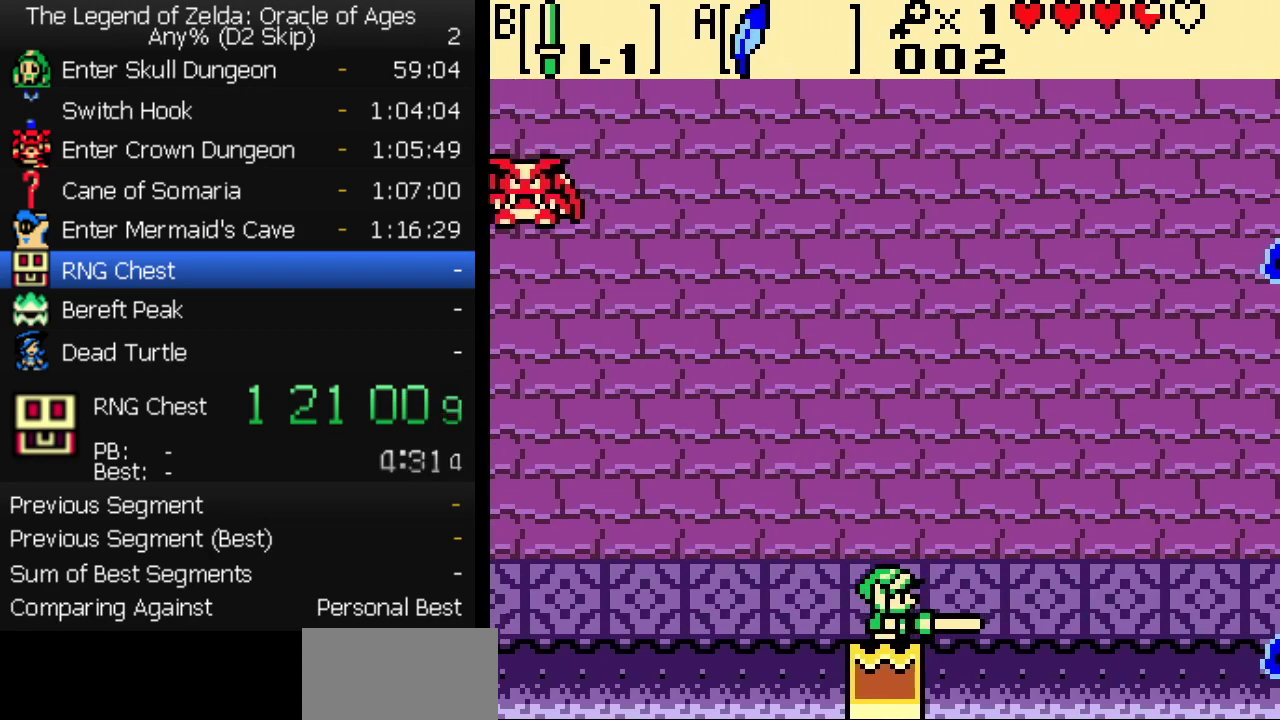
{"buttons": ["B"], "events": [[150, "DPAD_LEFT", "down"], [350, "DPAD_LEFT", "up"]]}
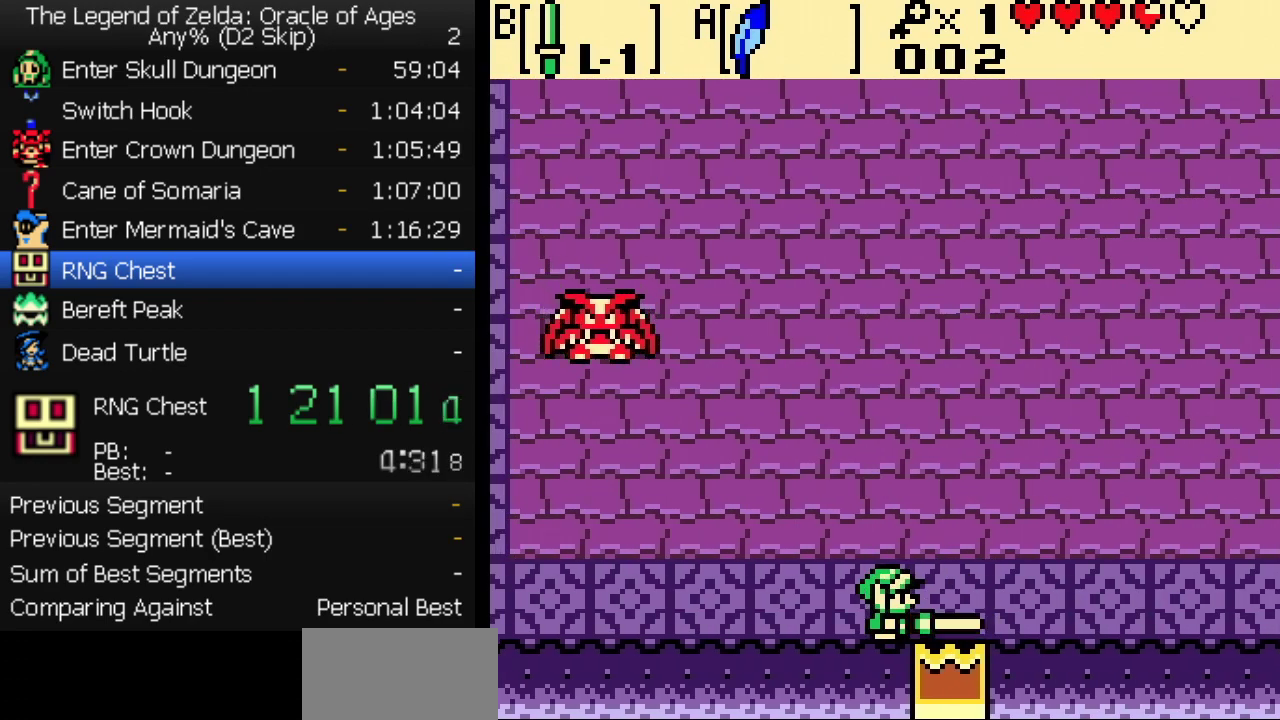
{"buttons": ["B", "DPAD_LEFT"], "events": [[317, "DPAD_LEFT", "down"], [333, "A", "down"], [417, "A", "up"]]}
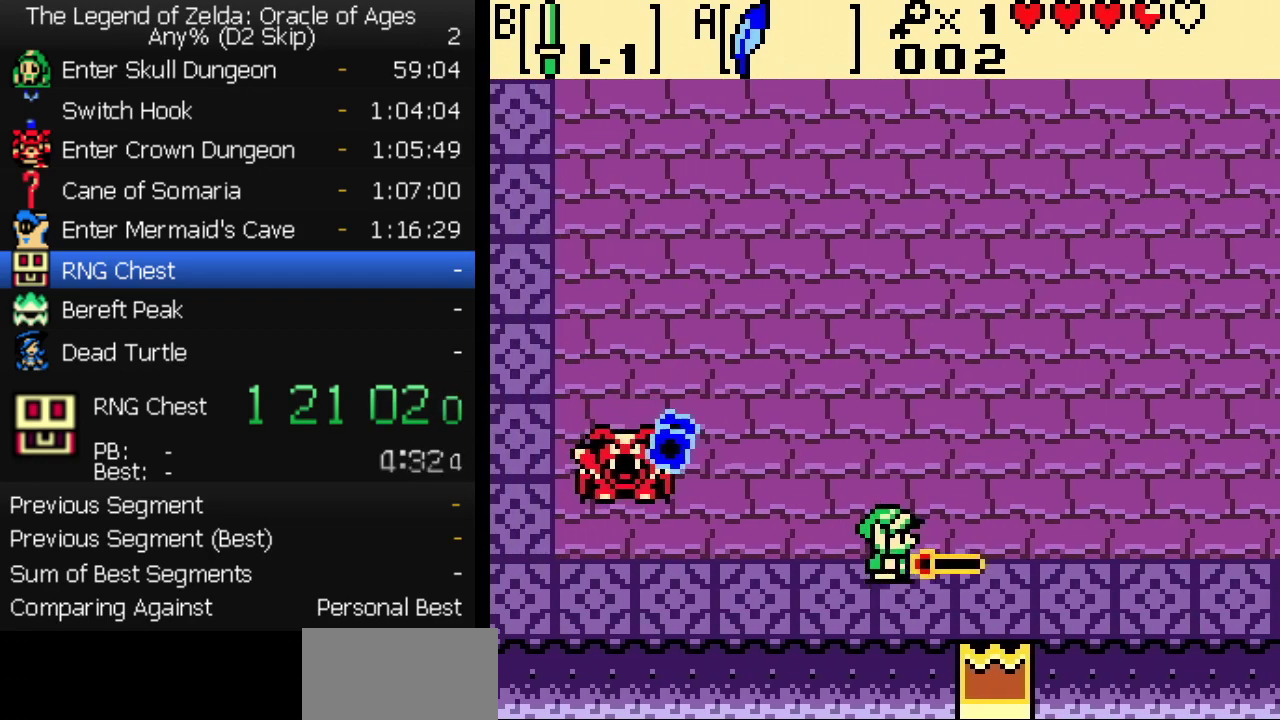
{"buttons": ["DPAD_RIGHT"], "events": [[117, "B", "up"], [450, "DPAD_LEFT", "up"], [467, "DPAD_RIGHT", "down"]]}
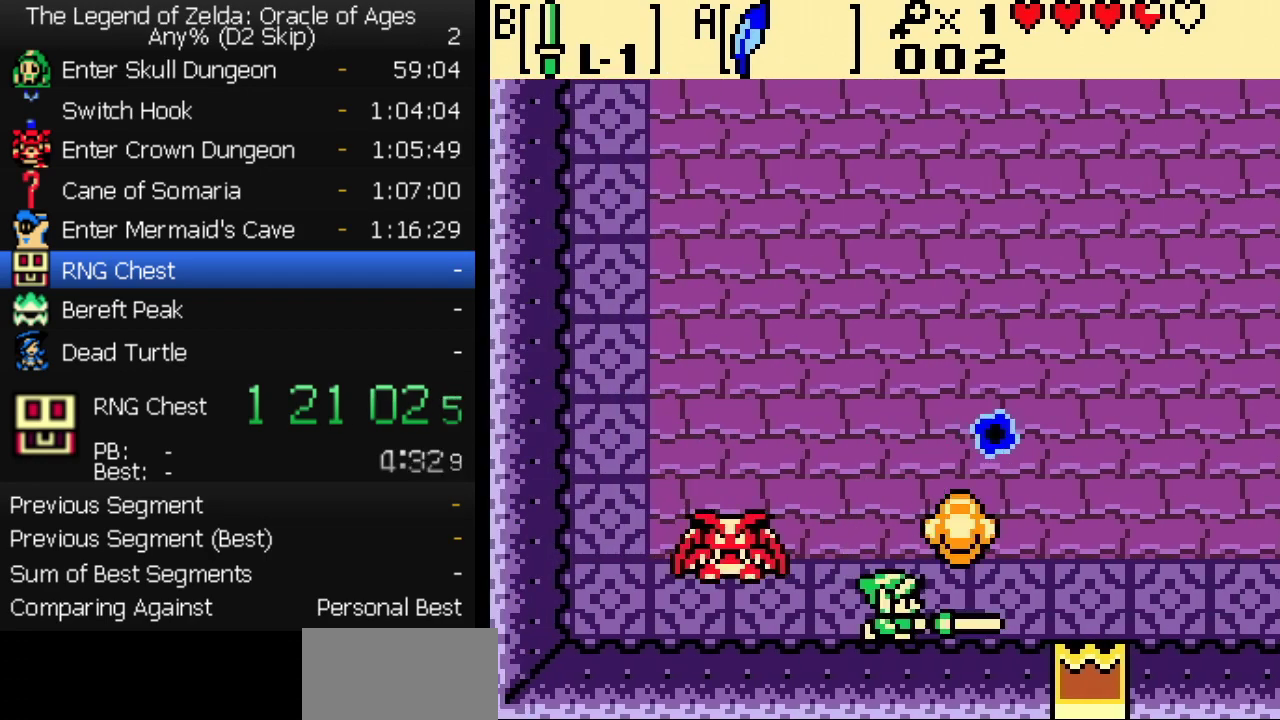
{"buttons": ["DPAD_DOWN"]}
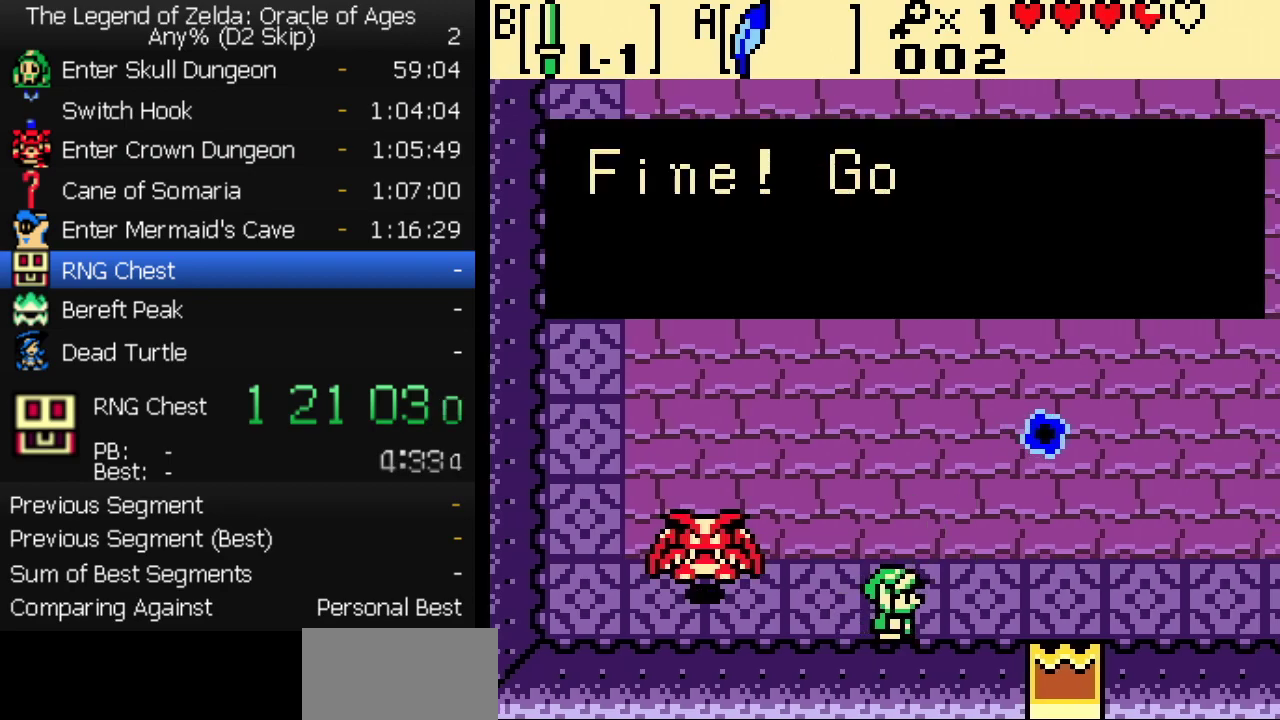
{"buttons": ["DPAD_UP", "DPAD_LEFT"]}
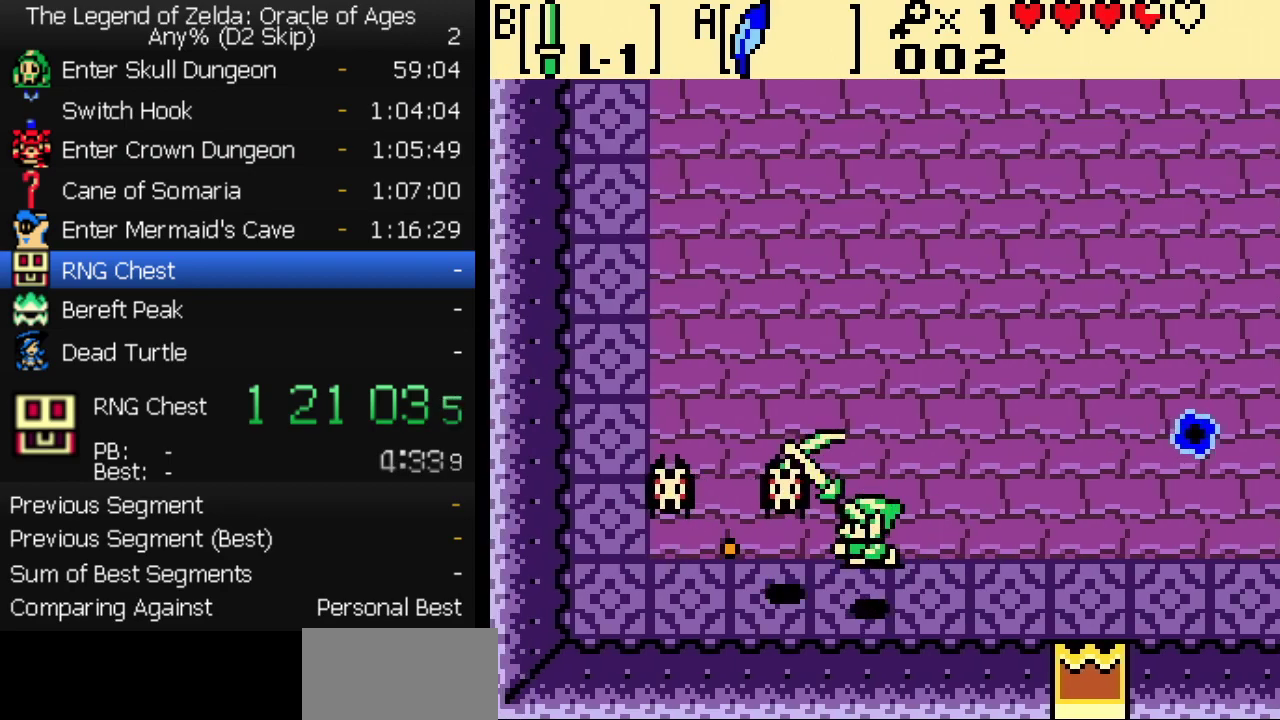
{"buttons": ["DPAD_RIGHT"], "events": [[17, "B", "down"], [83, "B", "up"], [250, "DPAD_LEFT", "up"], [267, "DPAD_RIGHT", "down"], [433, "DPAD_UP", "up"]]}
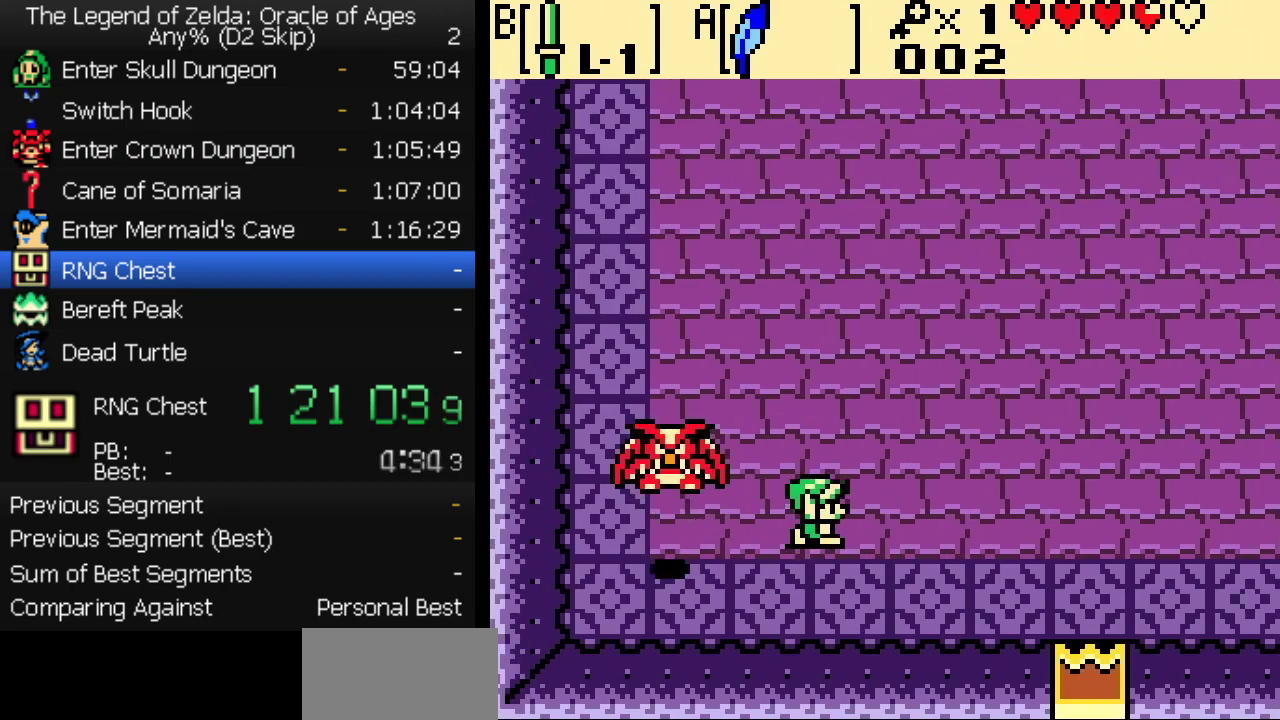
{"buttons": [], "events": [[150, "START", "down"], [233, "START", "up"], [300, "START", "down"], [383, "DPAD_RIGHT", "up"], [400, "START", "up"]]}
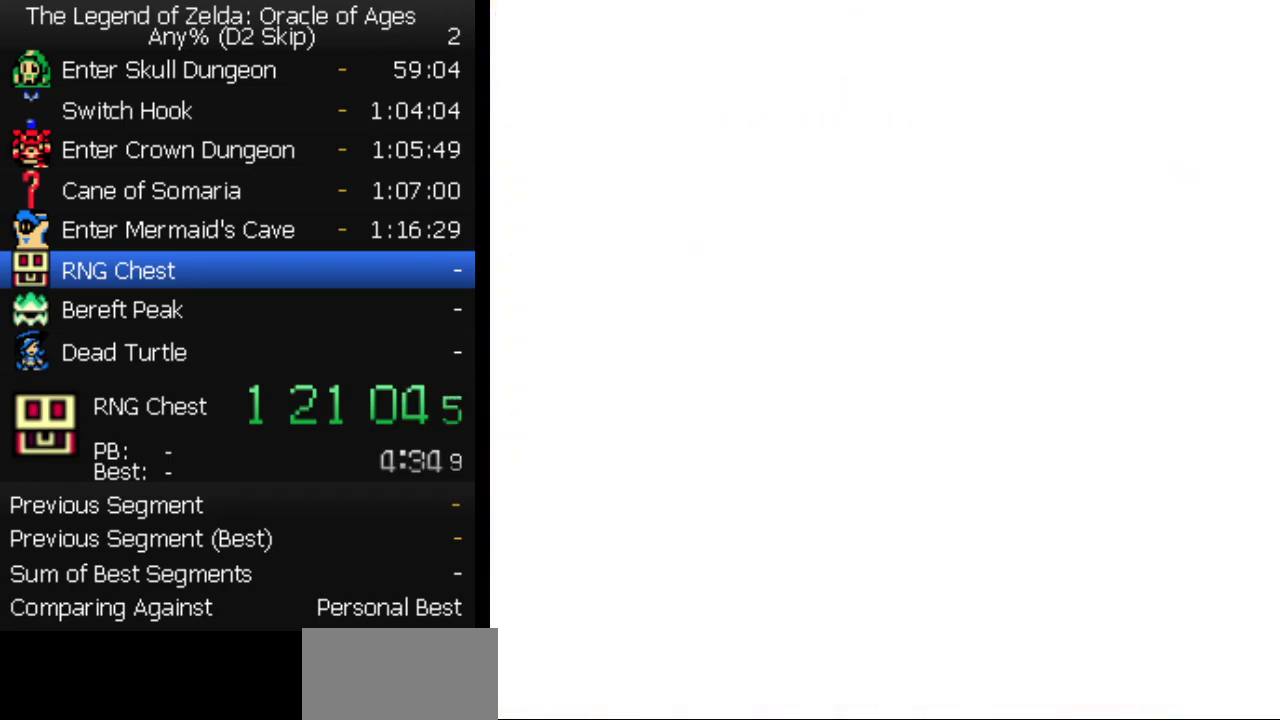
{"buttons": [], "events": []}
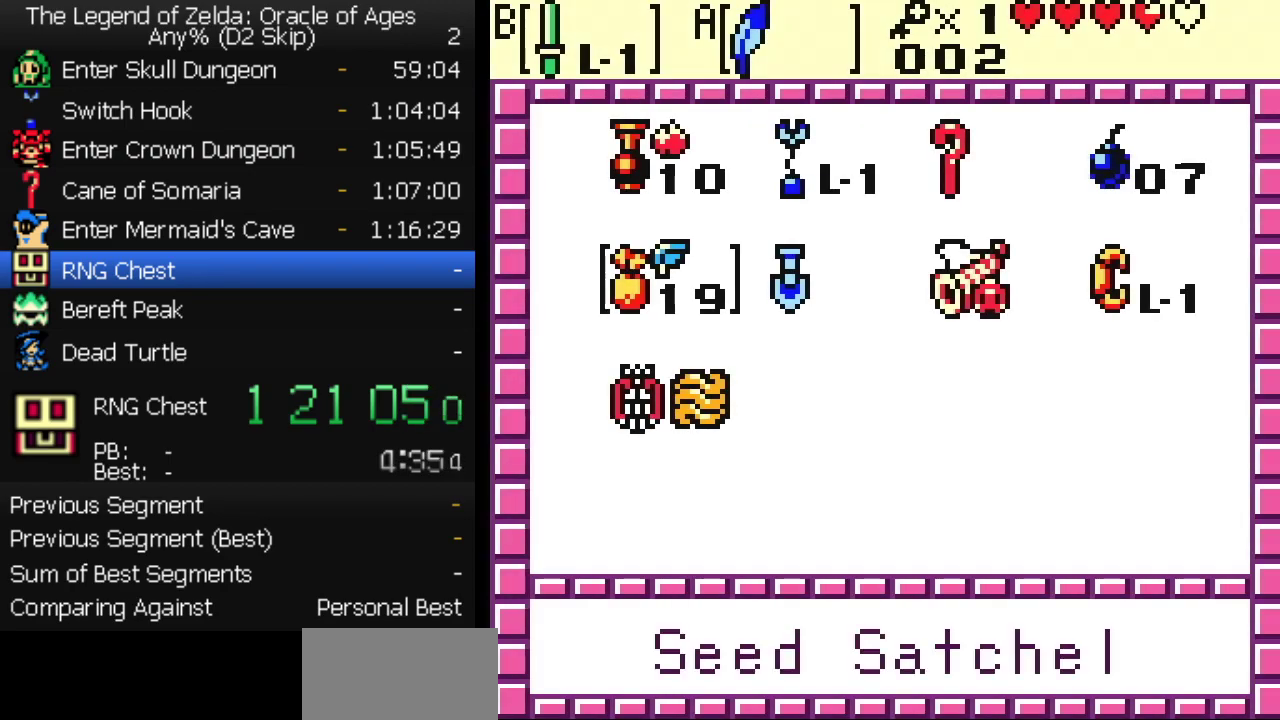
{"buttons": [], "events": [[333, "DPAD_UP", "down"], [450, "DPAD_UP", "up"]]}
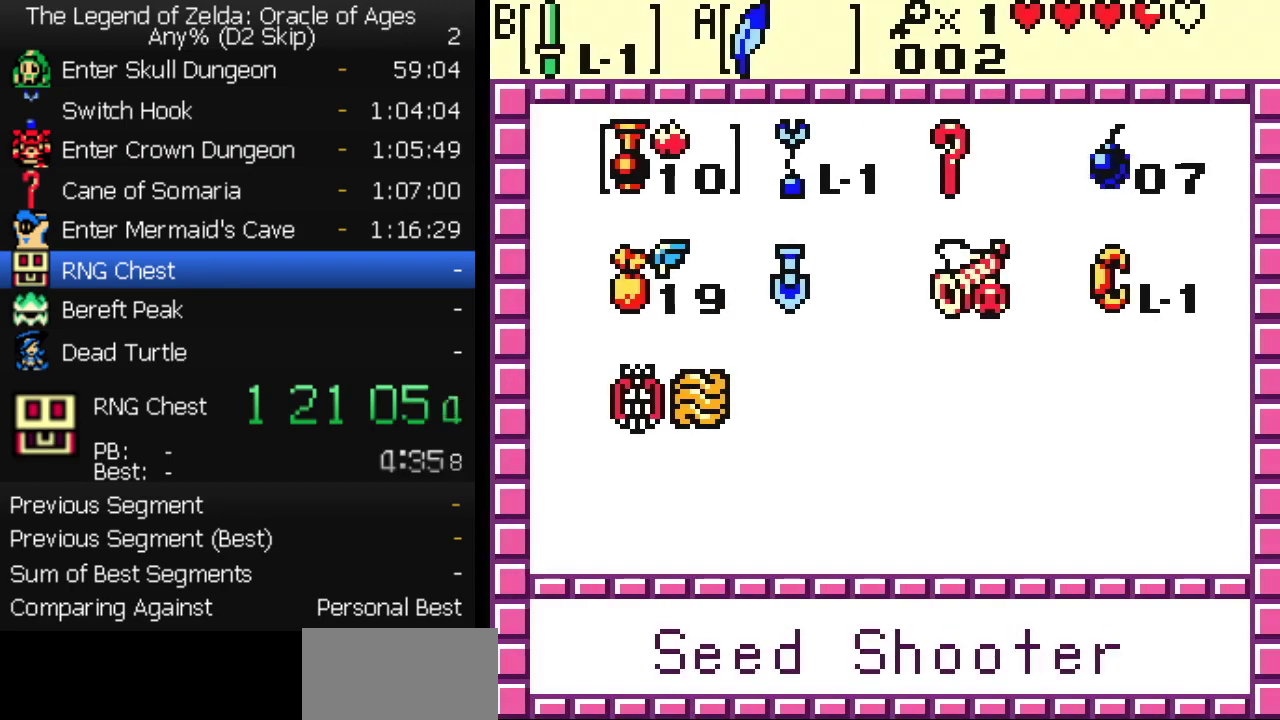
{"buttons": [], "events": [[50, "DPAD_RIGHT", "down"], [117, "DPAD_RIGHT", "up"], [283, "DPAD_RIGHT", "down"], [333, "DPAD_RIGHT", "up"], [400, "DPAD_RIGHT", "down"], [467, "DPAD_RIGHT", "up"]]}
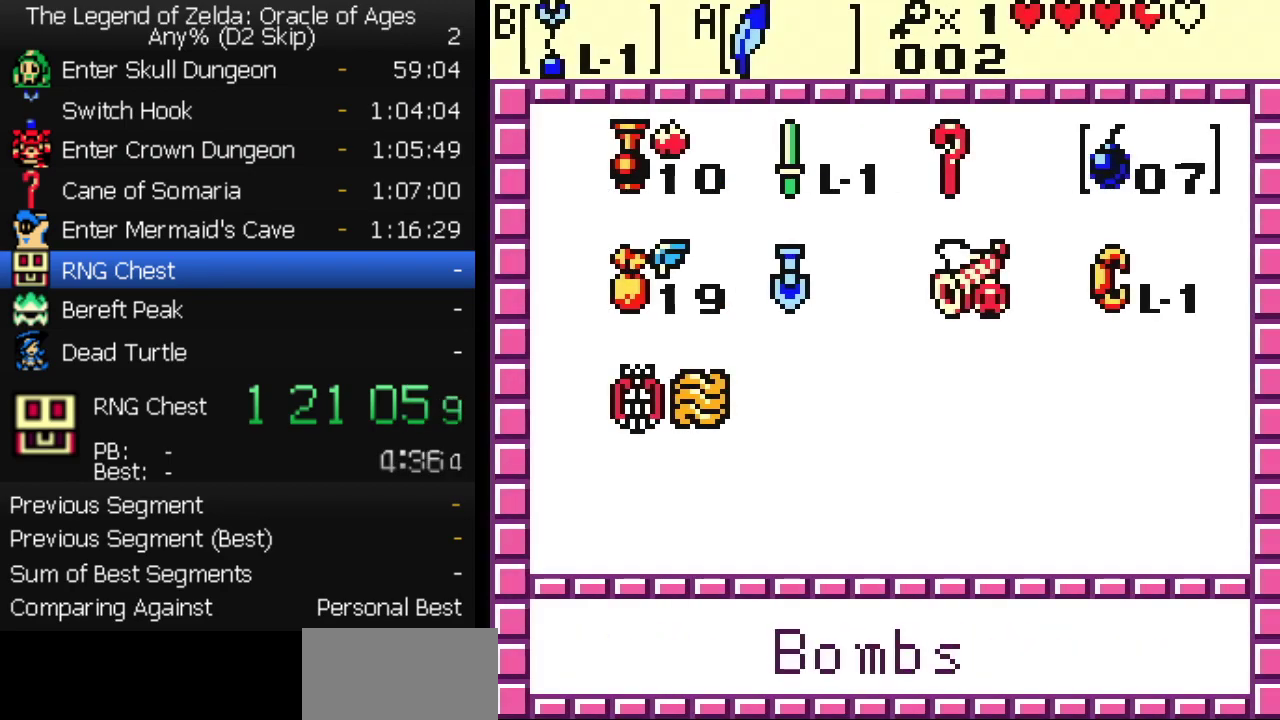
{"buttons": ["DPAD_RIGHT"], "events": [[67, "START", "down"], [150, "DPAD_RIGHT", "down"], [167, "START", "up"]]}
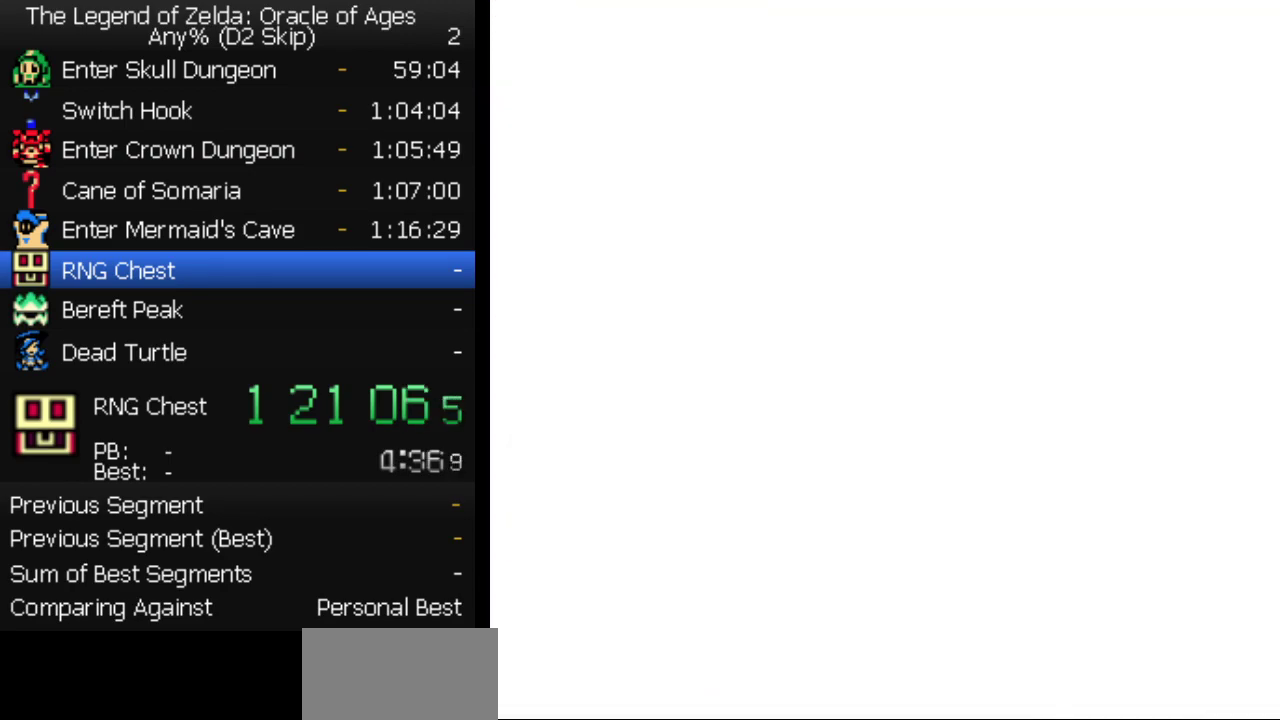
{"buttons": ["DPAD_UP", "DPAD_RIGHT"], "events": [[433, "DPAD_UP", "down"]]}
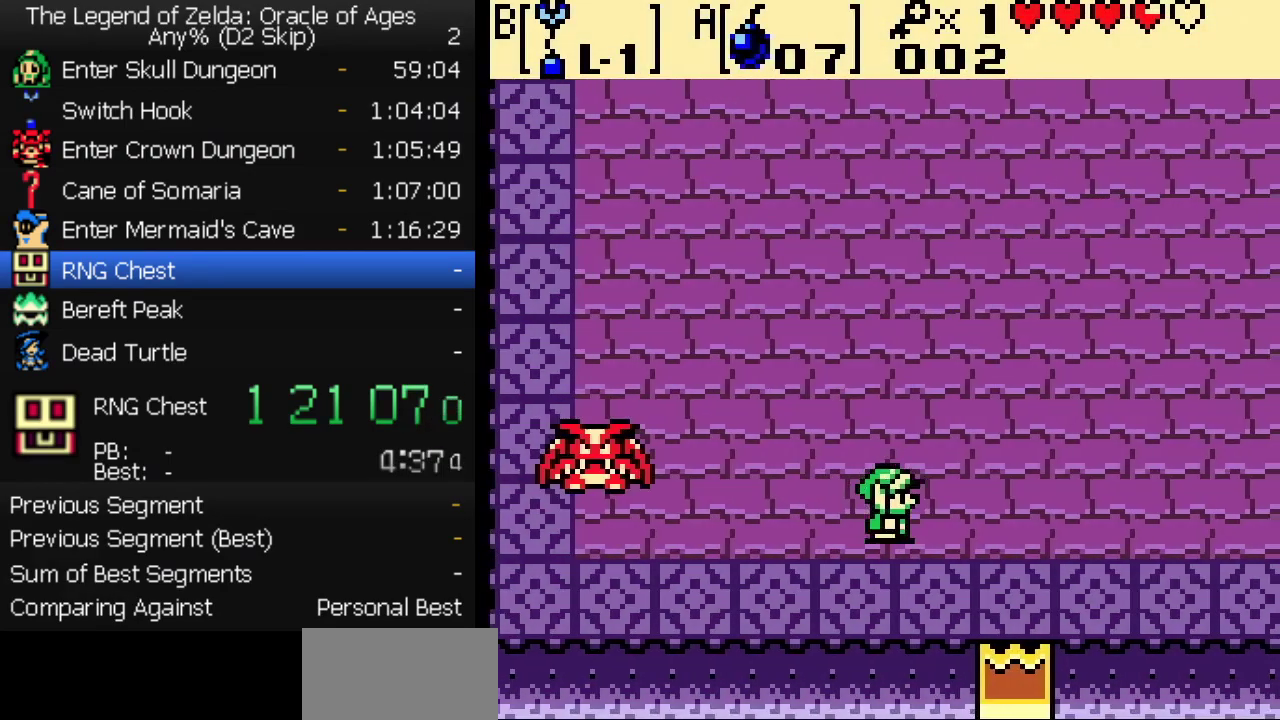
{"buttons": ["DPAD_RIGHT"], "events": [[117, "DPAD_UP", "up"]]}
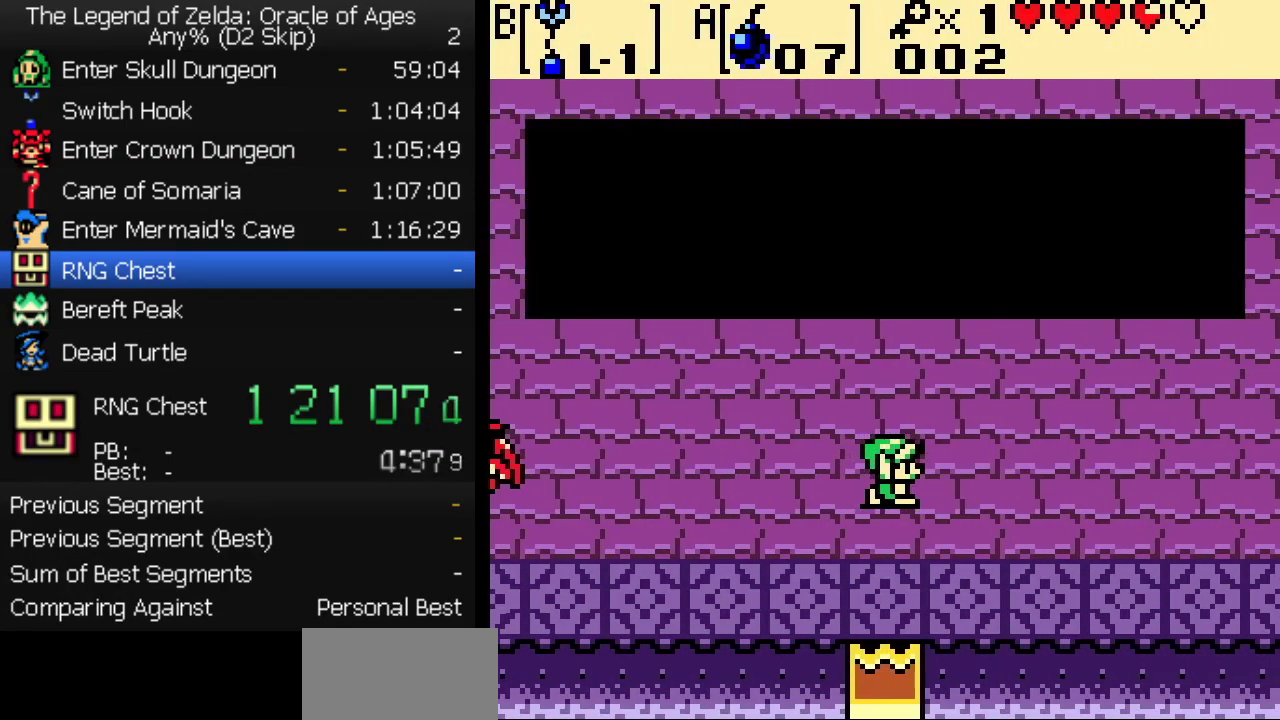
{"buttons": [], "events": [[217, "DPAD_RIGHT", "up"], [233, "A", "down"], [283, "A", "up"], [350, "A", "down"], [383, "B", "down"], [433, "B", "up"], [483, "A", "up"]]}